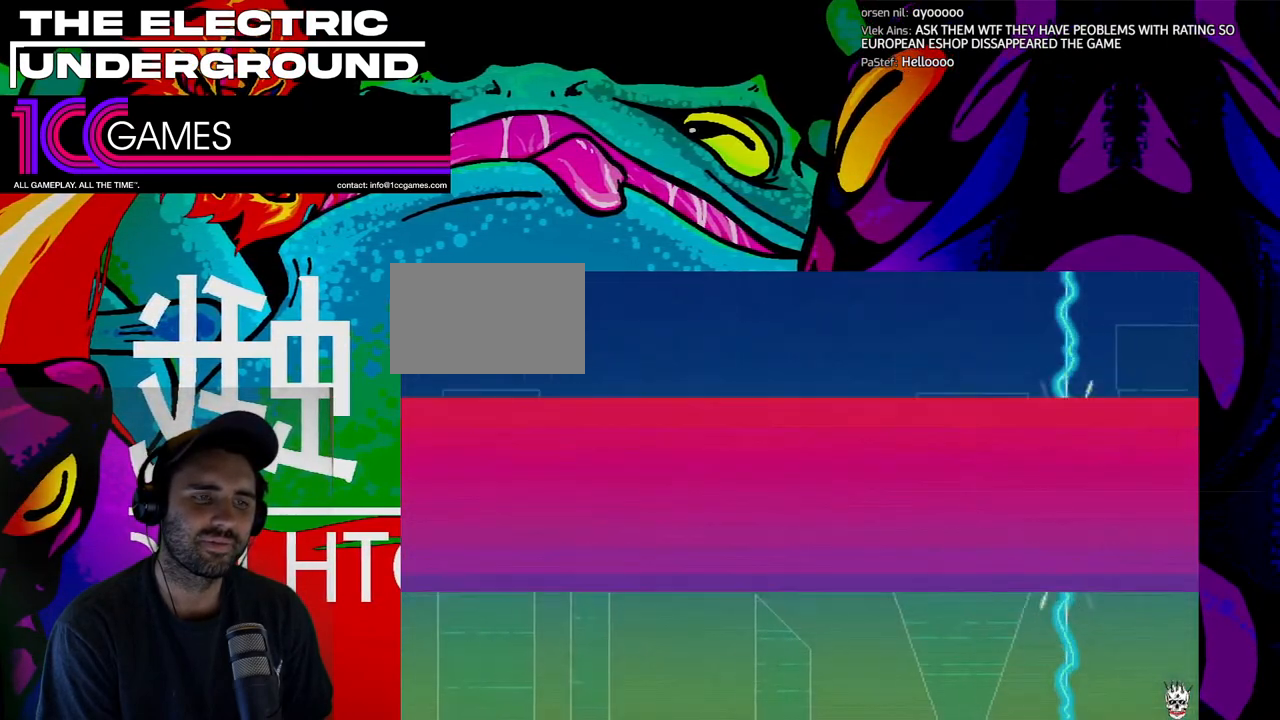
Gameplay with a controller (arcade stick); each line is a JSON object with the inputs held at the frame after it (dt_ms = milliseconds from this image to that frame). "events" lists button and stick changes between this image and that frame as [ms after this image, input, new state], when the widget could be followed in between. Not read: L3 R3.
{"dt_ms": 500, "buttons": ["TRIANGLE"], "left_stick": "center", "events": [[167, "left_stick", "center"]]}
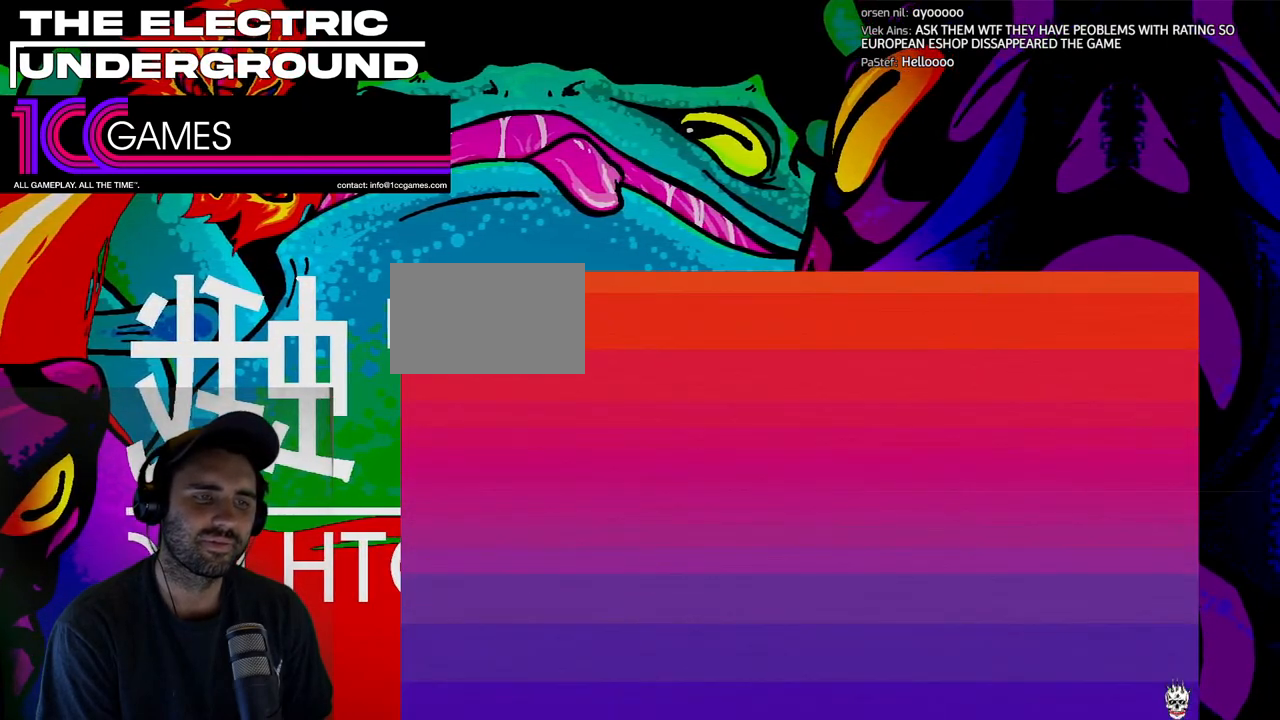
{"dt_ms": 500, "buttons": ["TRIANGLE"], "left_stick": "center", "events": []}
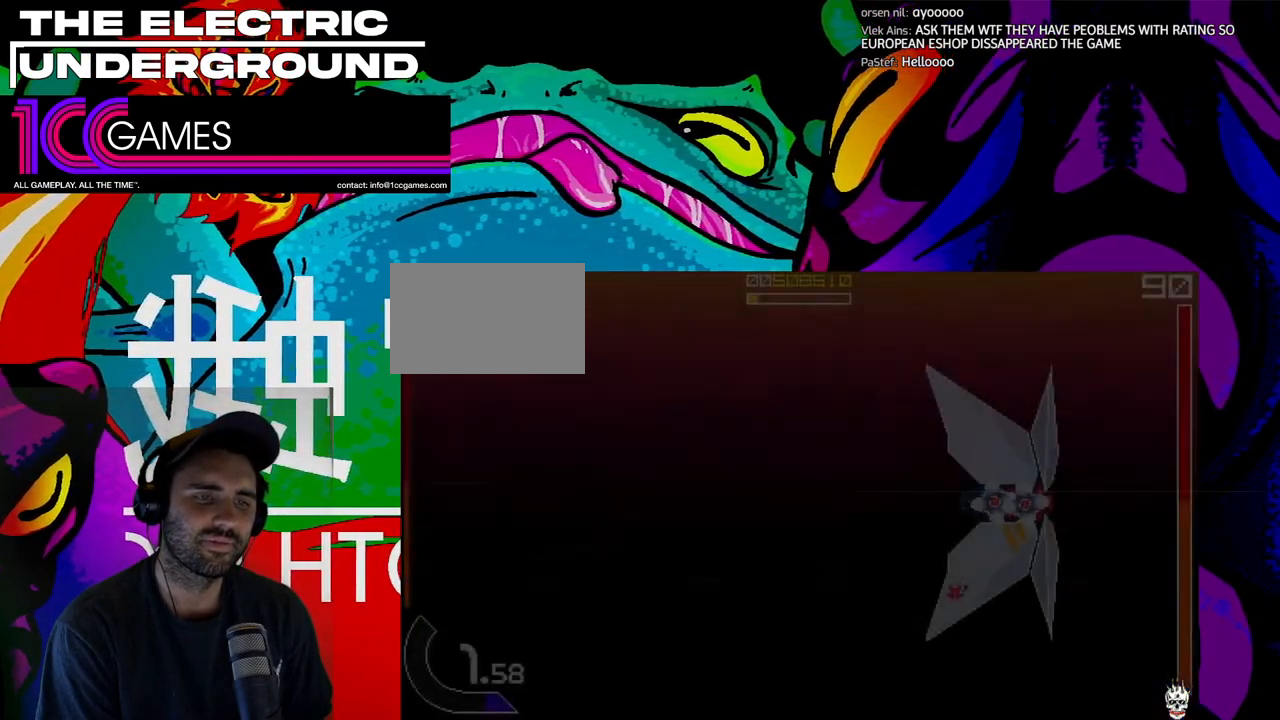
{"dt_ms": 500, "buttons": ["SQUARE", "TRIANGLE"], "left_stick": "center", "events": [[500, "SQUARE", "down"]]}
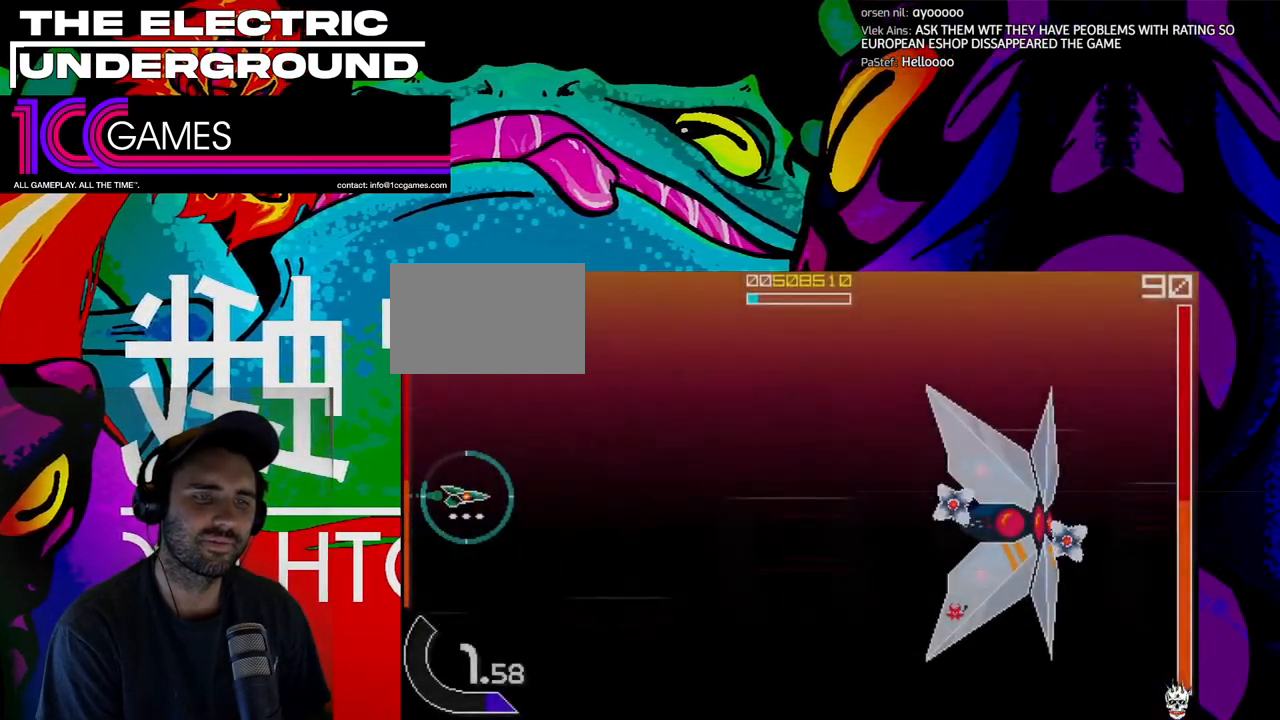
{"dt_ms": 500, "buttons": ["SQUARE", "TRIANGLE"], "left_stick": "up", "events": [[167, "left_stick", "right"], [500, "left_stick", "up"]]}
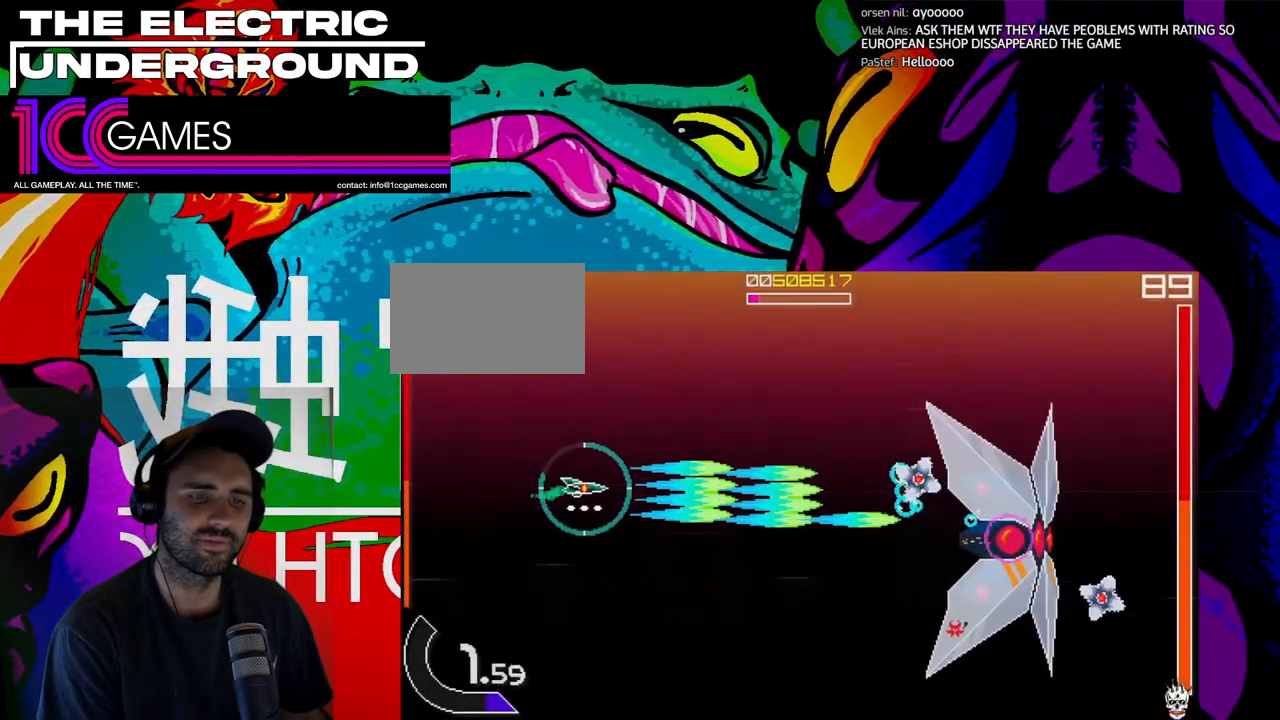
{"dt_ms": 500, "buttons": ["SQUARE", "TRIANGLE"], "left_stick": "down-right", "events": [[200, "left_stick", "right"], [400, "left_stick", "down-right"]]}
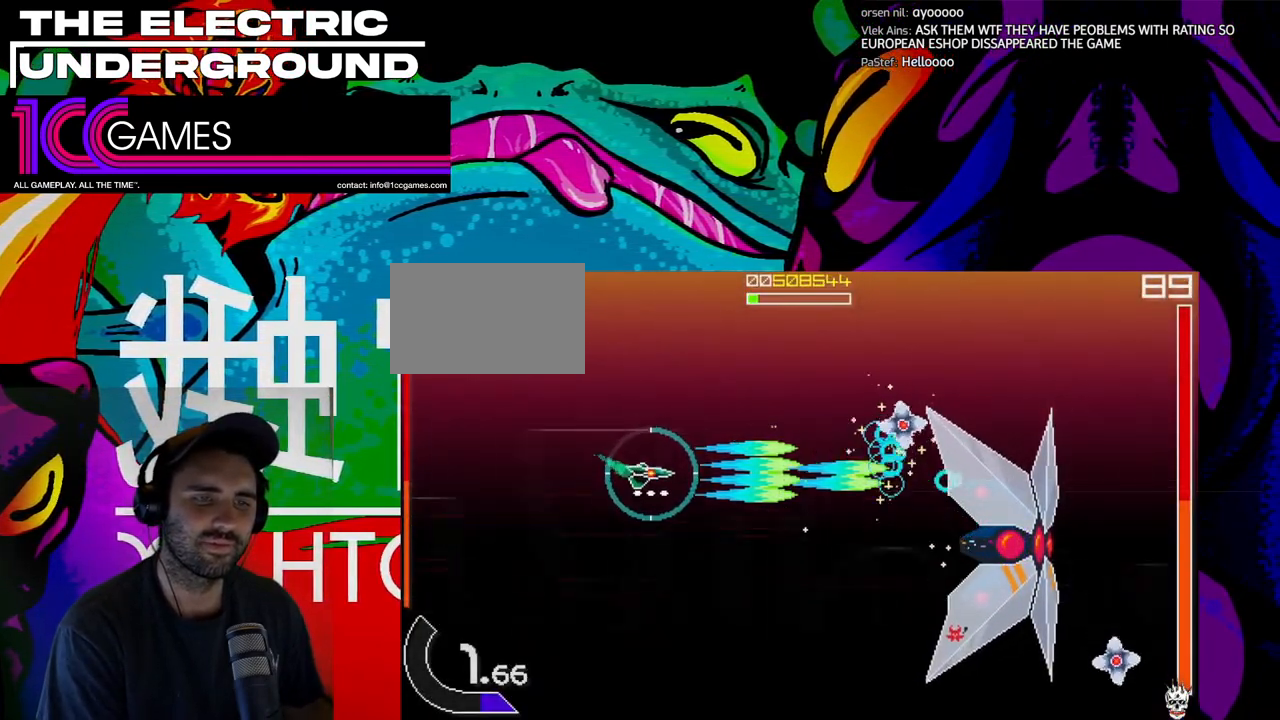
{"dt_ms": 500, "buttons": ["SQUARE", "TRIANGLE"], "left_stick": "center", "events": [[33, "left_stick", "down"], [333, "left_stick", "down-right"], [467, "left_stick", "center"]]}
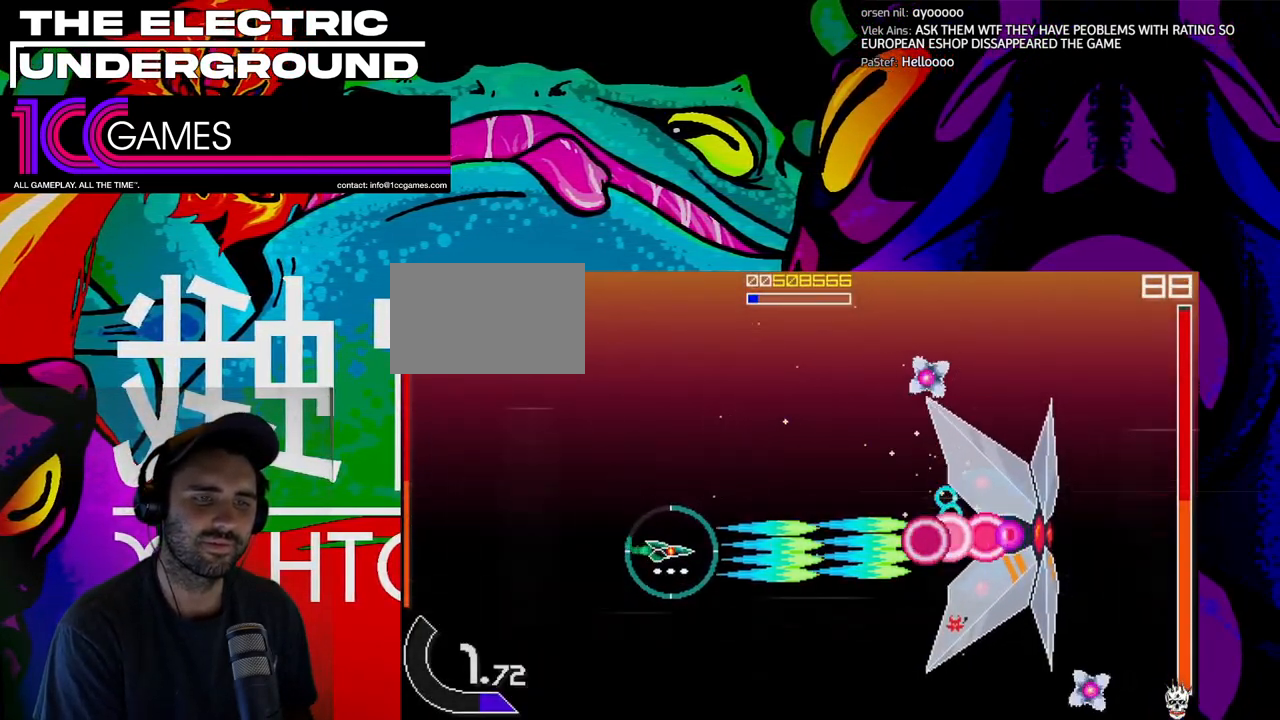
{"dt_ms": 500, "buttons": ["SQUARE", "TRIANGLE"], "left_stick": "down-left", "events": [[333, "left_stick", "left"], [433, "left_stick", "down-left"]]}
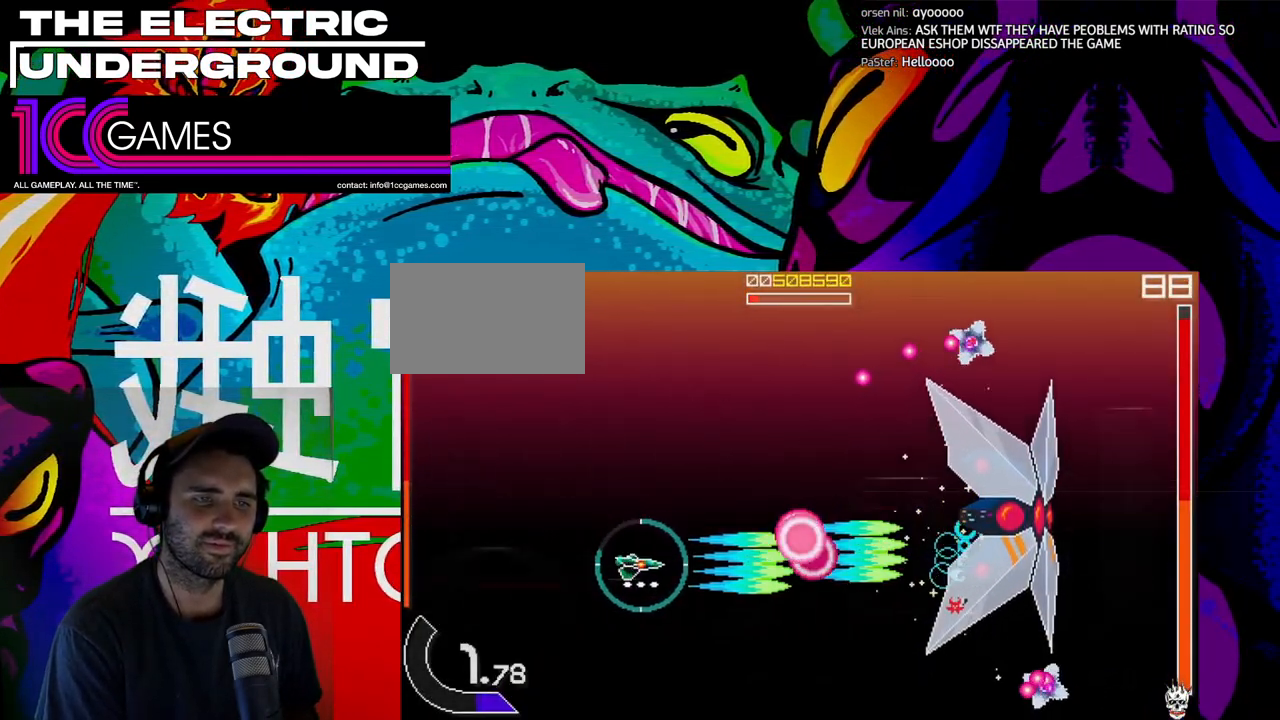
{"dt_ms": 500, "buttons": ["SQUARE", "TRIANGLE"], "left_stick": "up-right", "events": [[33, "left_stick", "down"], [200, "left_stick", "down-right"], [400, "left_stick", "right"], [500, "left_stick", "up-right"]]}
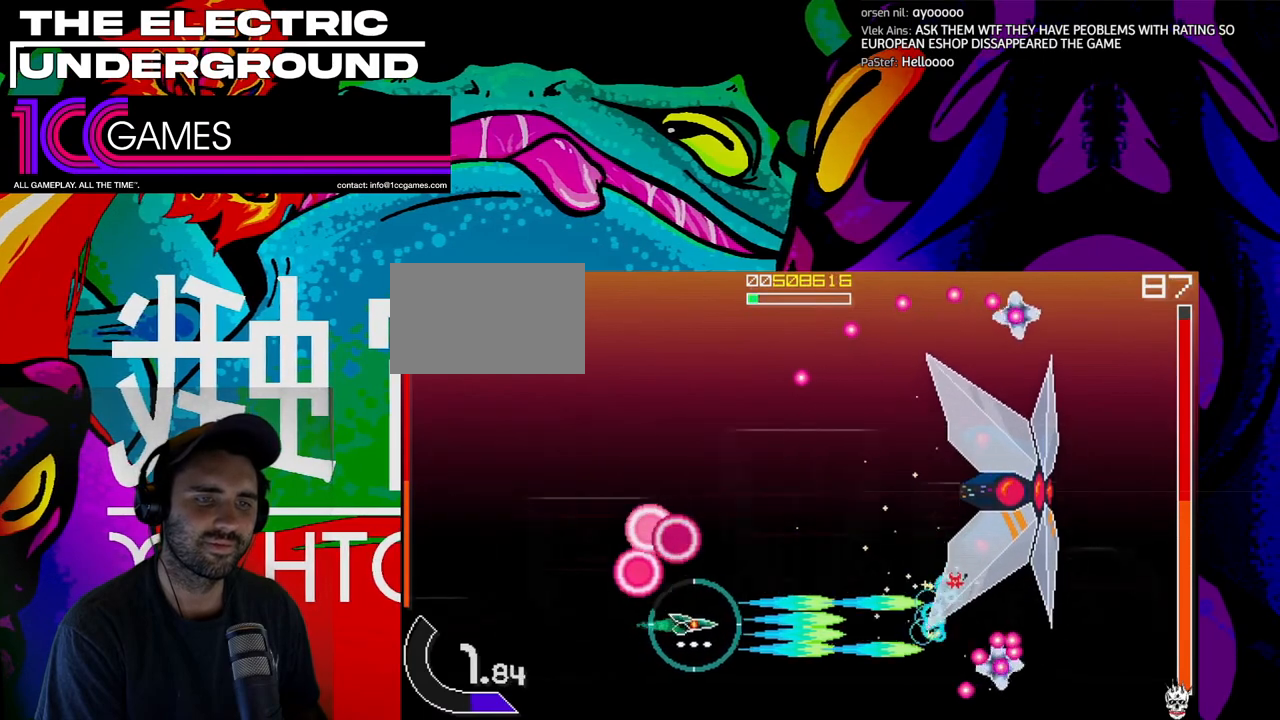
{"dt_ms": 1000, "buttons": ["SQUARE", "TRIANGLE"], "left_stick": "up-left"}
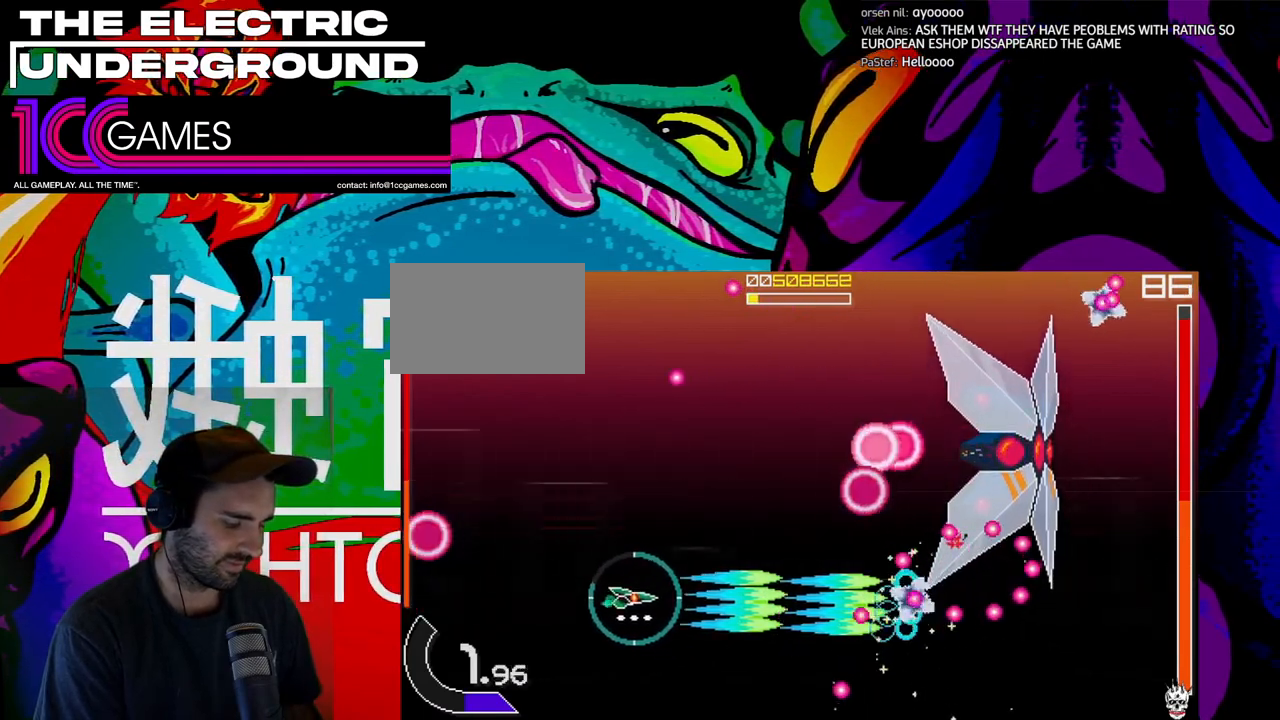
{"dt_ms": 500, "buttons": ["SQUARE", "TRIANGLE"], "left_stick": "center", "events": [[167, "left_stick", "center"]]}
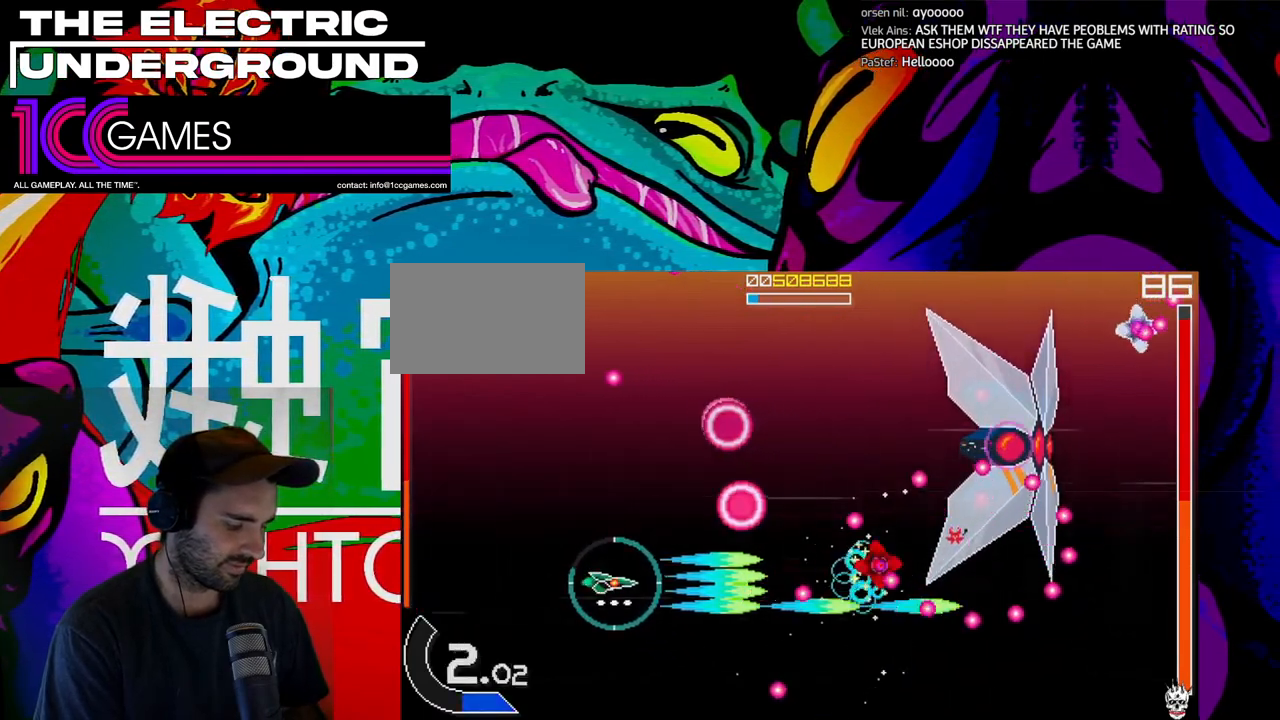
{"dt_ms": 500, "buttons": ["SQUARE", "TRIANGLE"], "left_stick": "center", "events": [[167, "left_stick", "down"], [233, "left_stick", "center"]]}
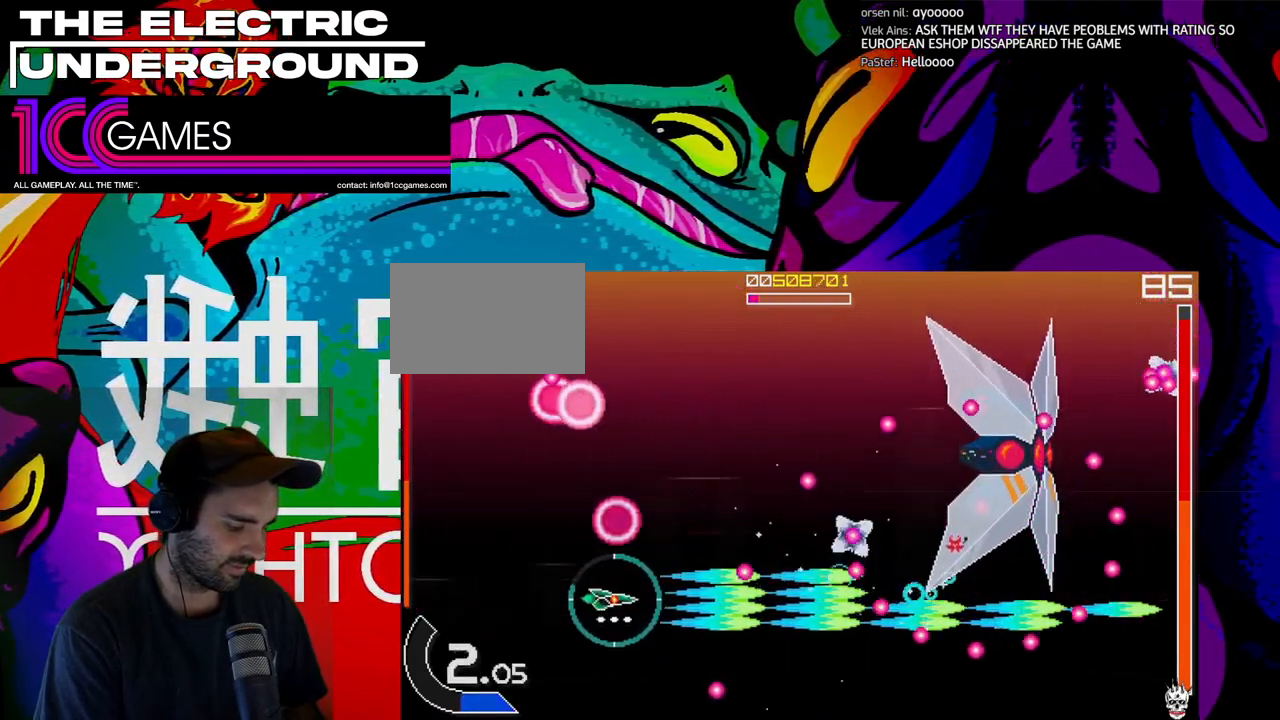
{"dt_ms": 500, "buttons": ["SQUARE", "TRIANGLE"], "left_stick": "left", "events": [[67, "left_stick", "up"], [267, "left_stick", "center"], [500, "left_stick", "left"]]}
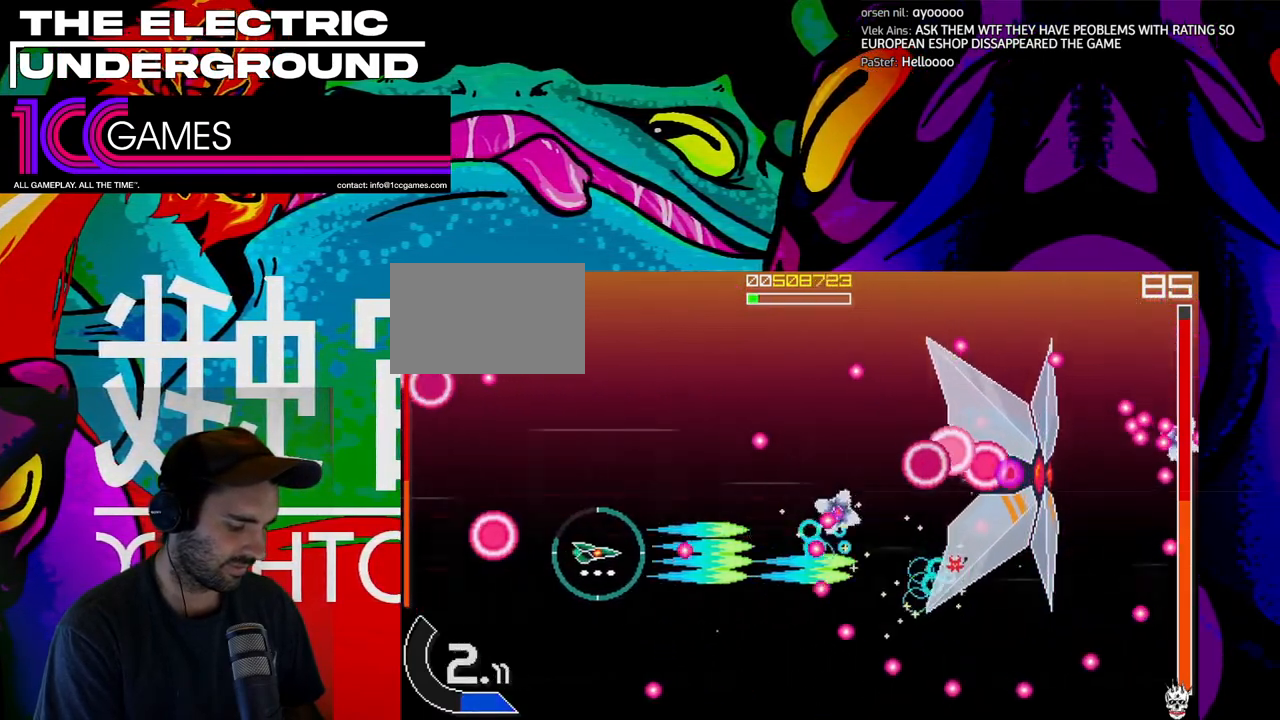
{"dt_ms": 500, "buttons": ["SQUARE", "TRIANGLE"], "left_stick": "center", "events": [[100, "left_stick", "down"], [200, "left_stick", "center"]]}